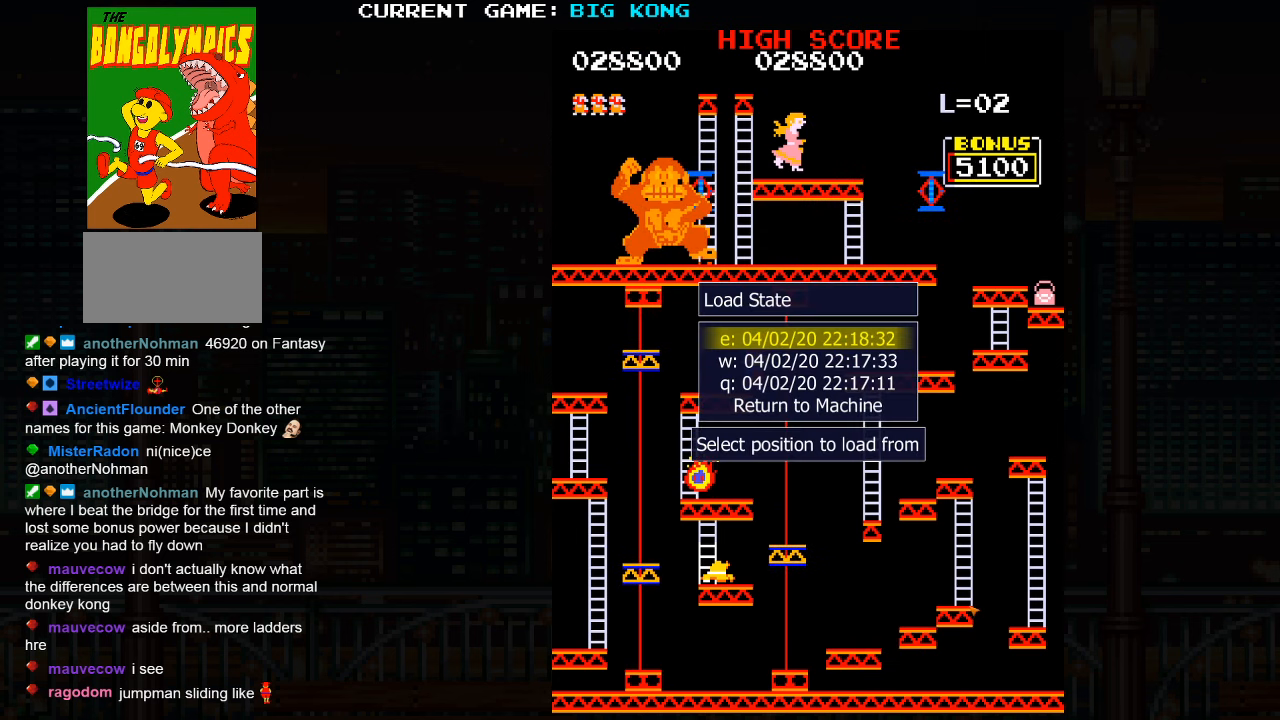
Gameplay with a controller (arcade stick); each line is a JSON object with the inputs held at the frame after it. "events" lists button and stick changes between this image and that frame as [ms after this image, input, new state], when the widget could be followed in between. Not read: L3 R3.
{"buttons": [], "left_stick": "center", "events": []}
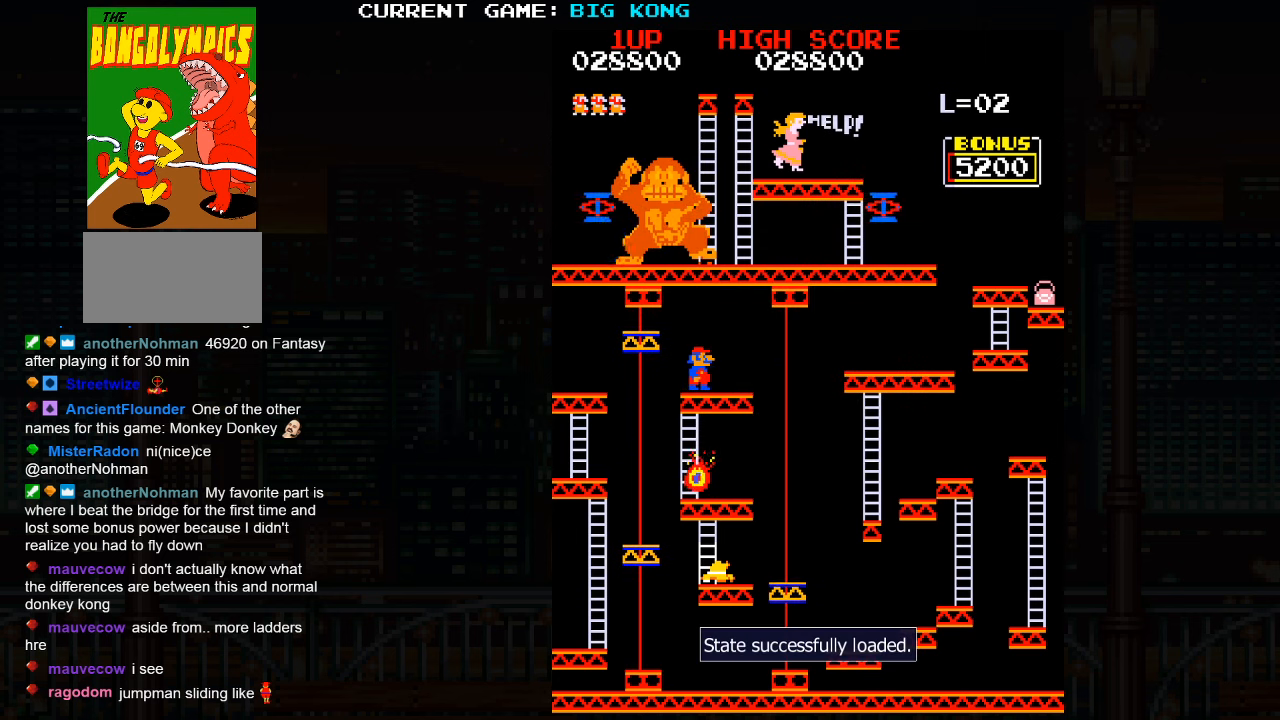
{"buttons": [], "left_stick": "center", "events": [[233, "left_stick", "right"], [416, "left_stick", "center"]]}
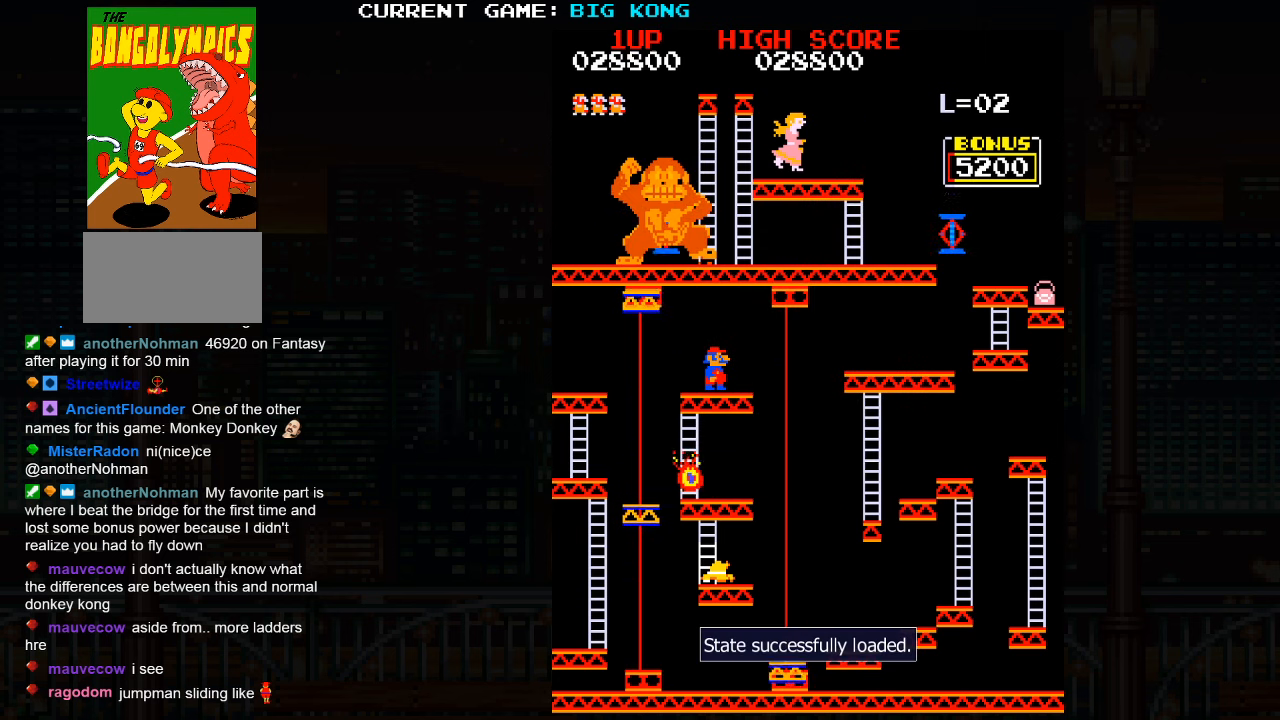
{"buttons": ["SQUARE"], "left_stick": "right", "events": [[266, "left_stick", "left"], [333, "left_stick", "center"], [400, "left_stick", "right"], [466, "SQUARE", "down"]]}
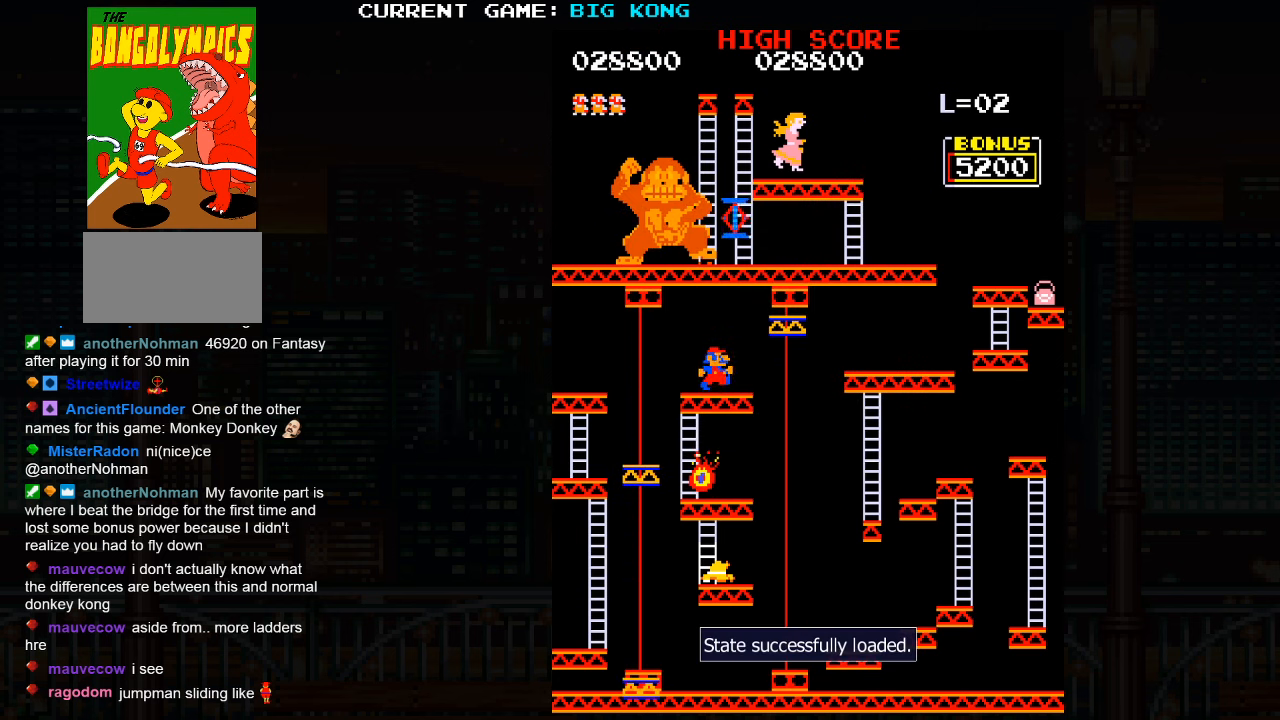
{"buttons": [], "left_stick": "center", "events": [[66, "SQUARE", "up"], [266, "left_stick", "center"]]}
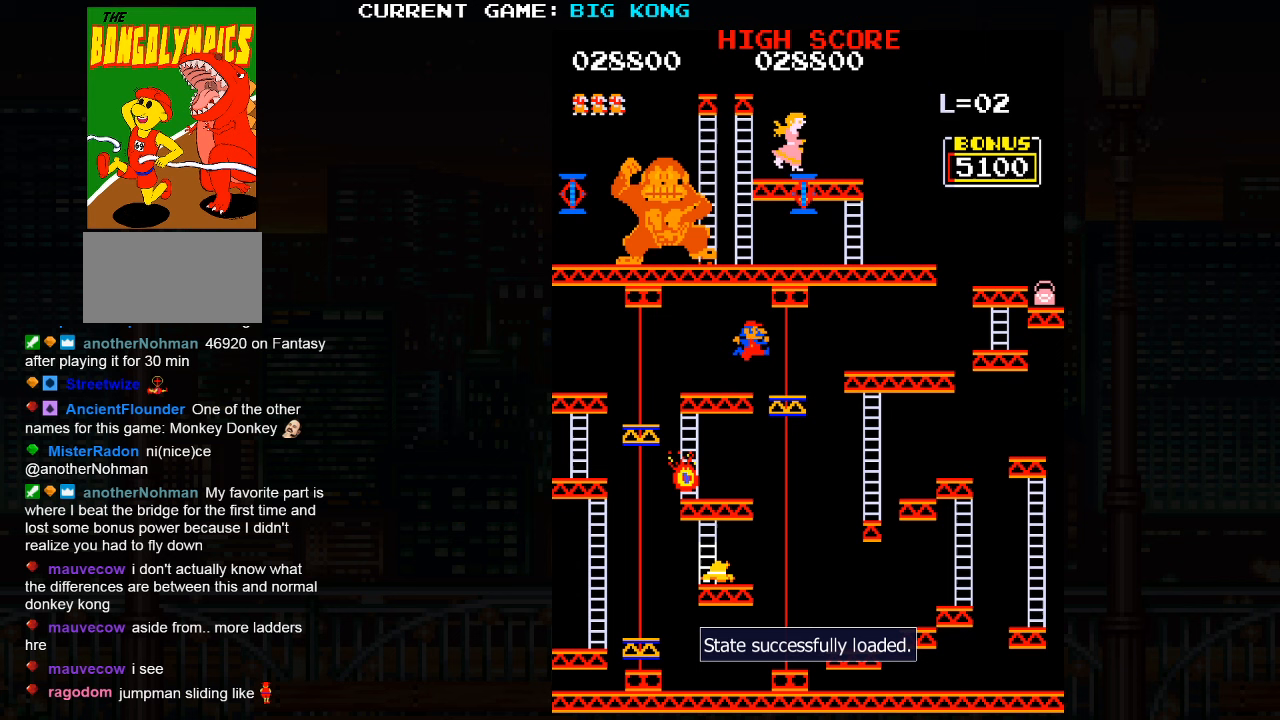
{"buttons": [], "left_stick": "center", "events": []}
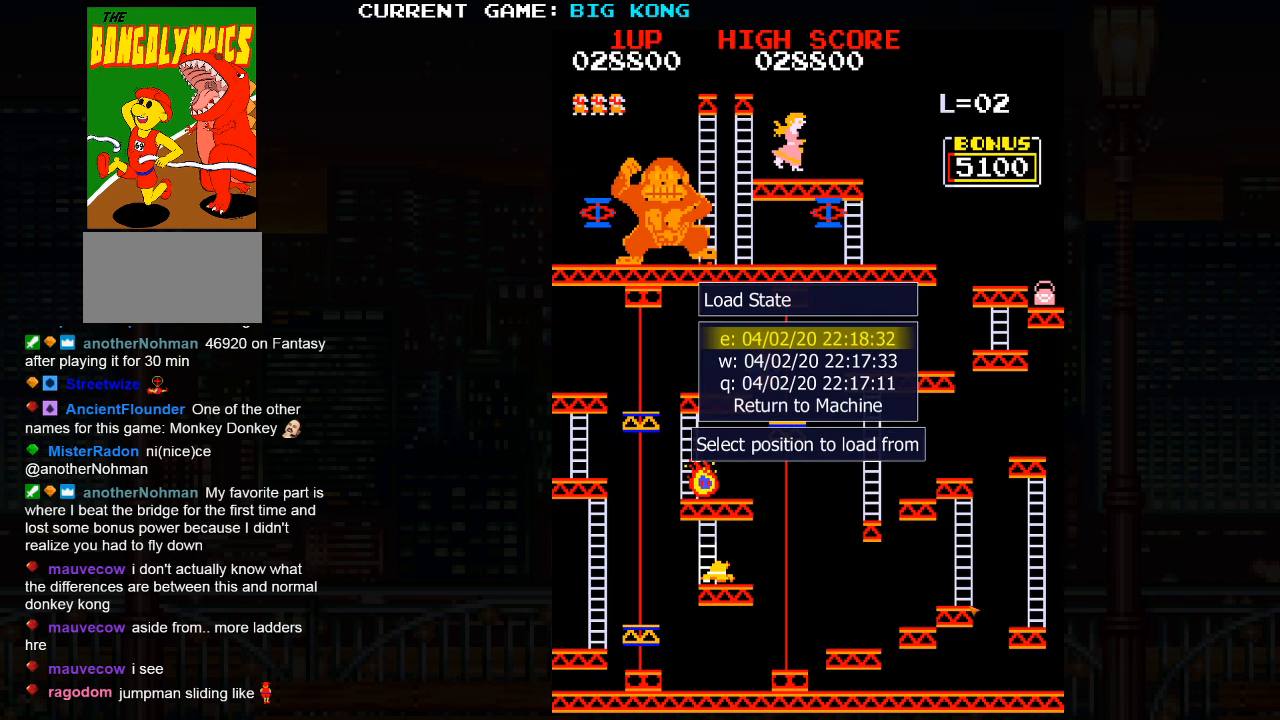
{"buttons": [], "left_stick": "center", "events": [[200, "left_stick", "right"], [350, "left_stick", "center"]]}
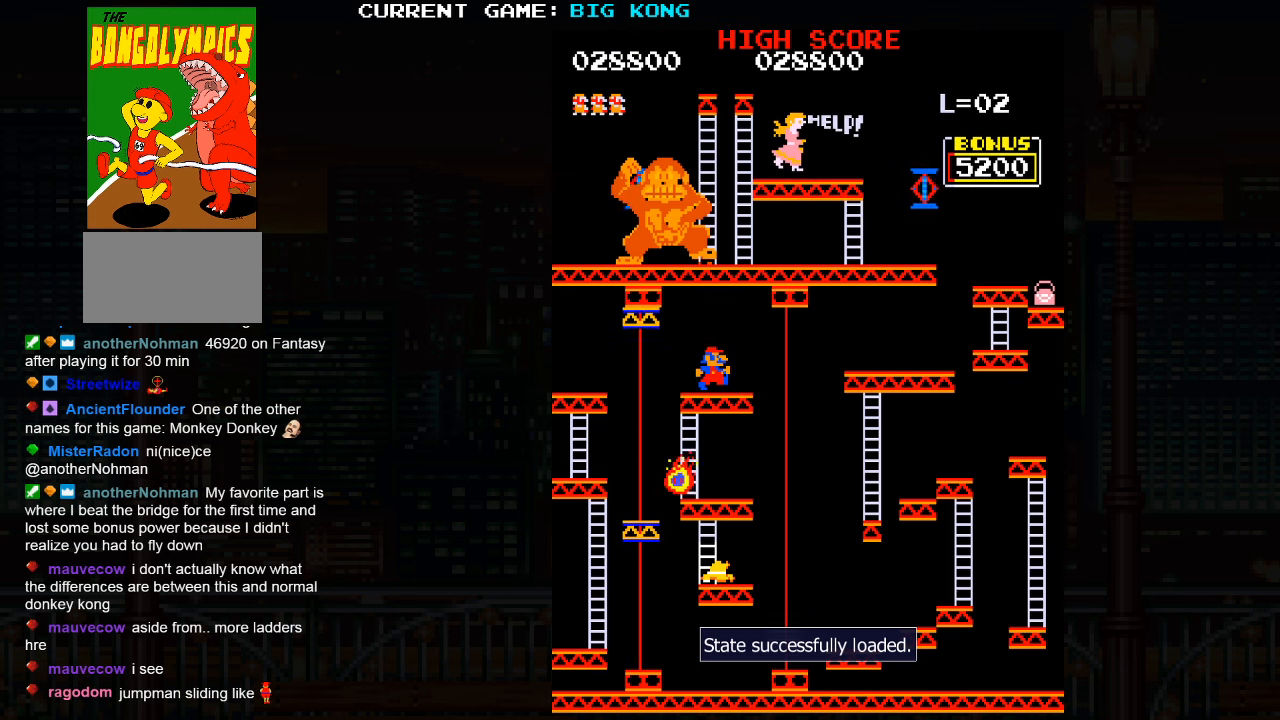
{"buttons": ["SQUARE"], "left_stick": "right", "events": [[400, "left_stick", "right"], [433, "SQUARE", "down"]]}
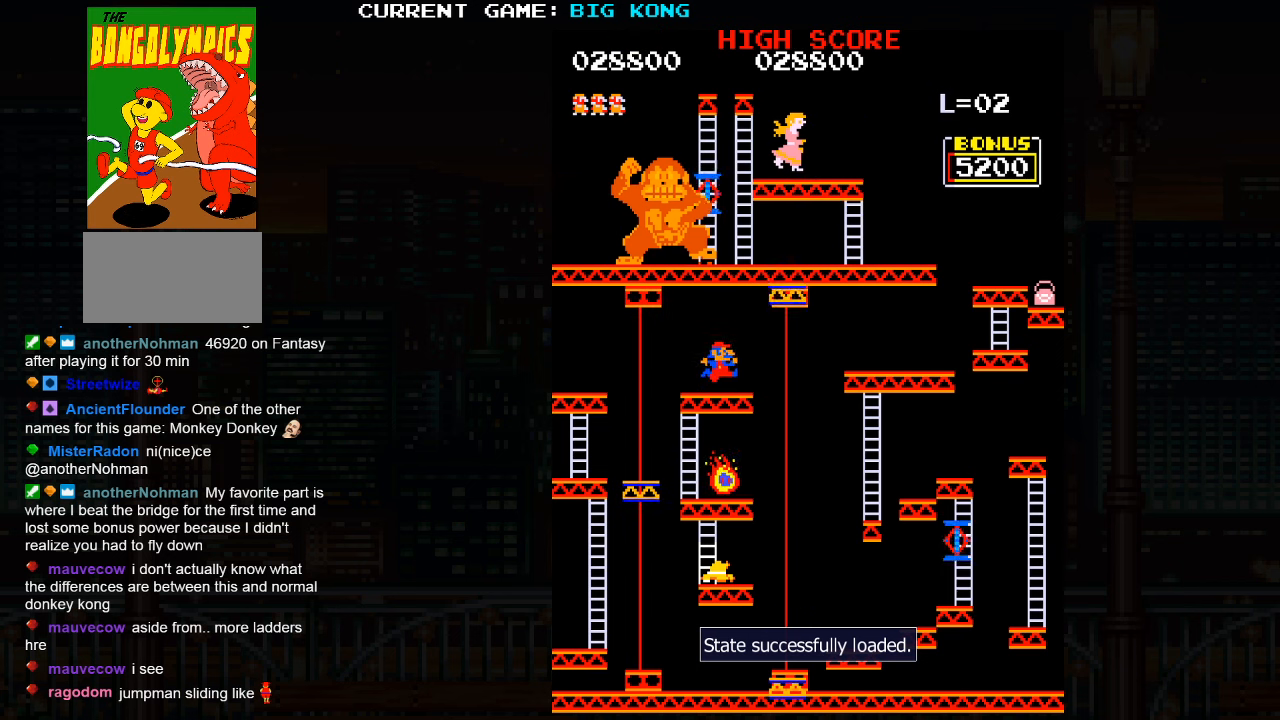
{"buttons": [], "left_stick": "center", "events": [[17, "SQUARE", "up"], [100, "left_stick", "center"]]}
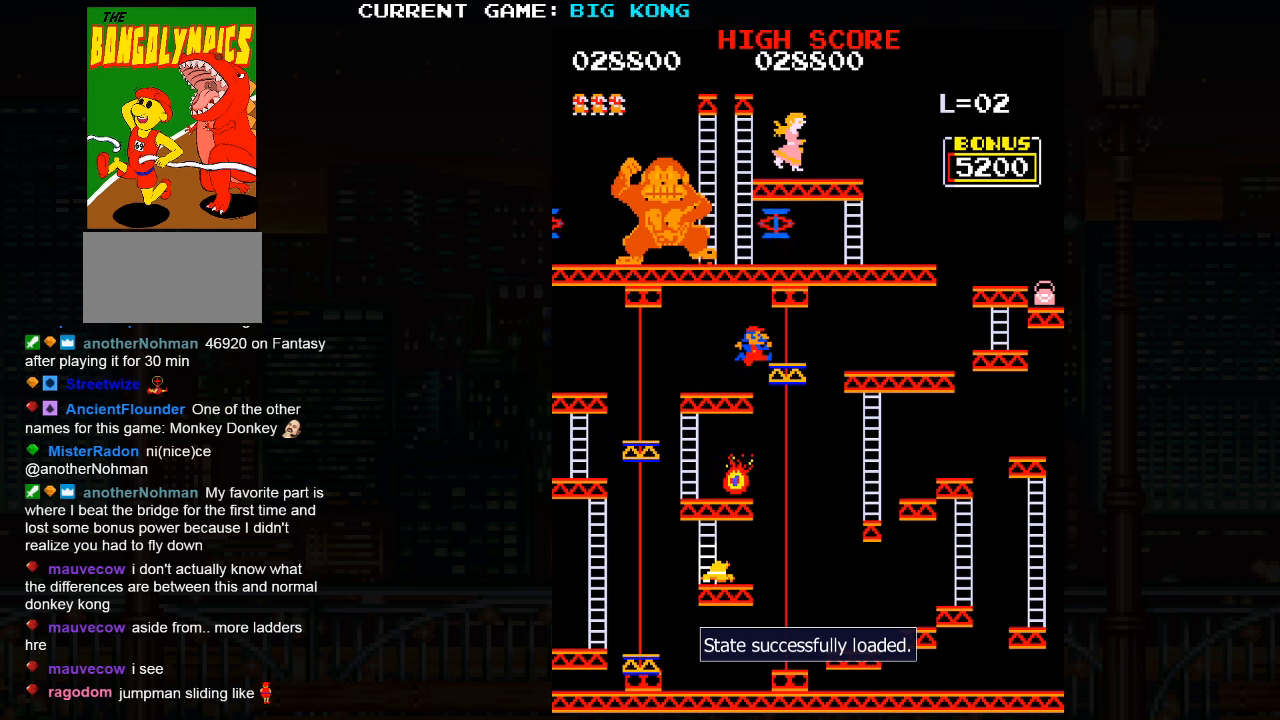
{"buttons": [], "left_stick": "center", "events": []}
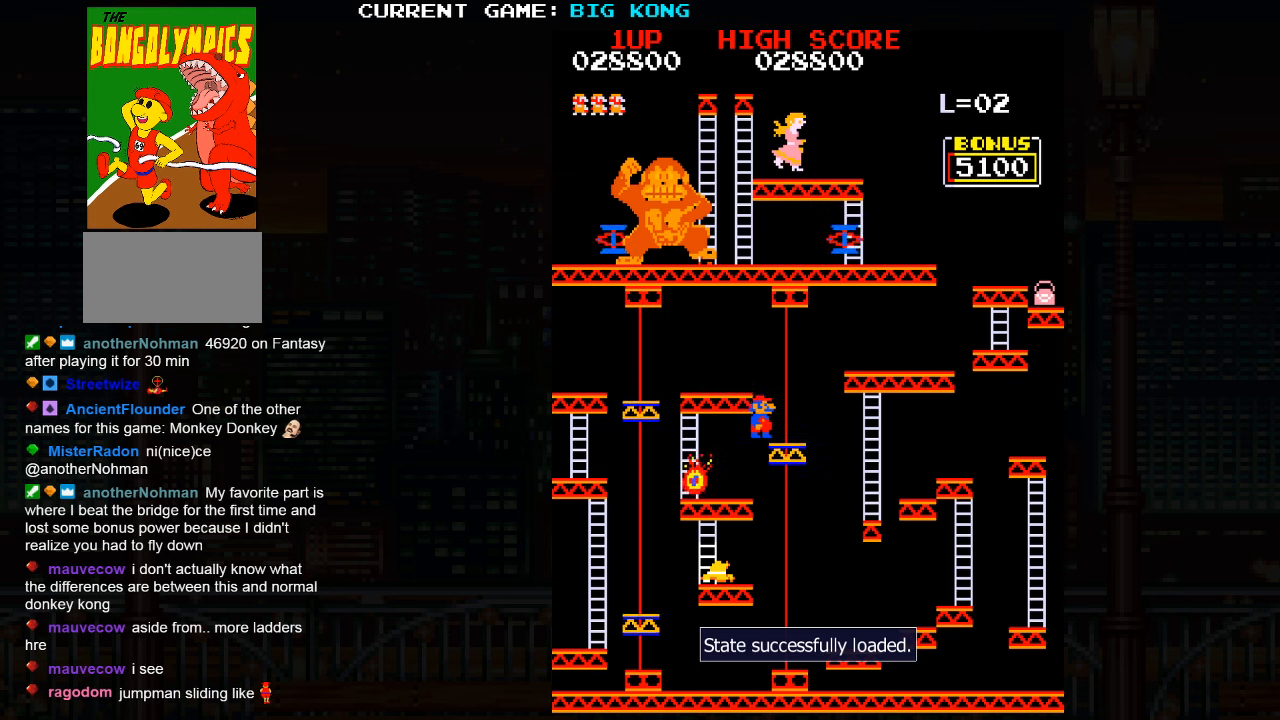
{"buttons": [], "left_stick": "center", "events": []}
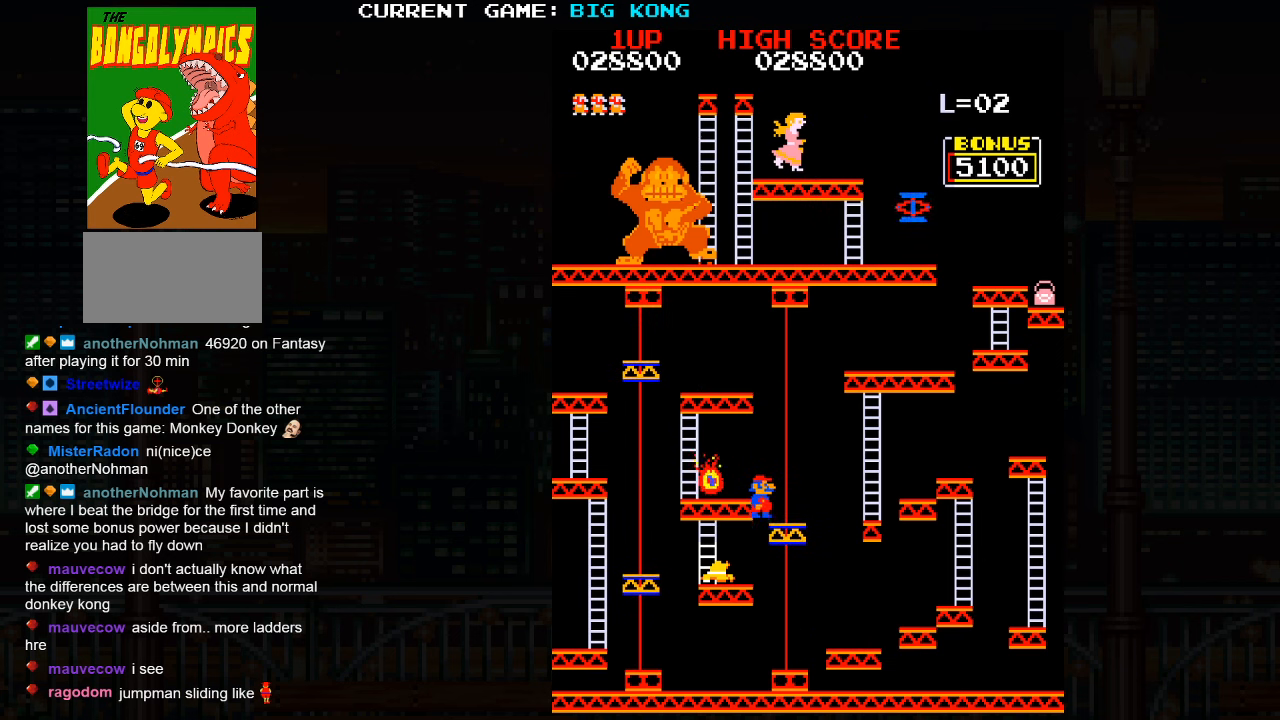
{"buttons": [], "left_stick": "center", "events": []}
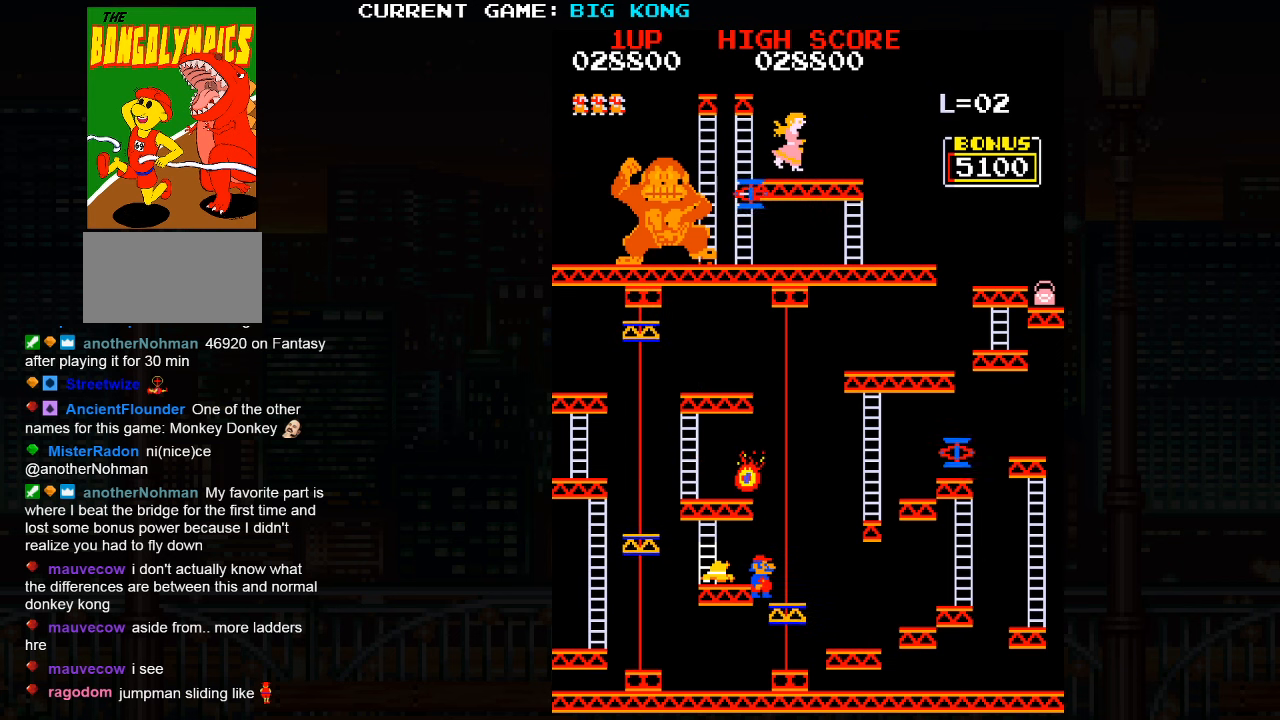
{"buttons": [], "left_stick": "center", "events": []}
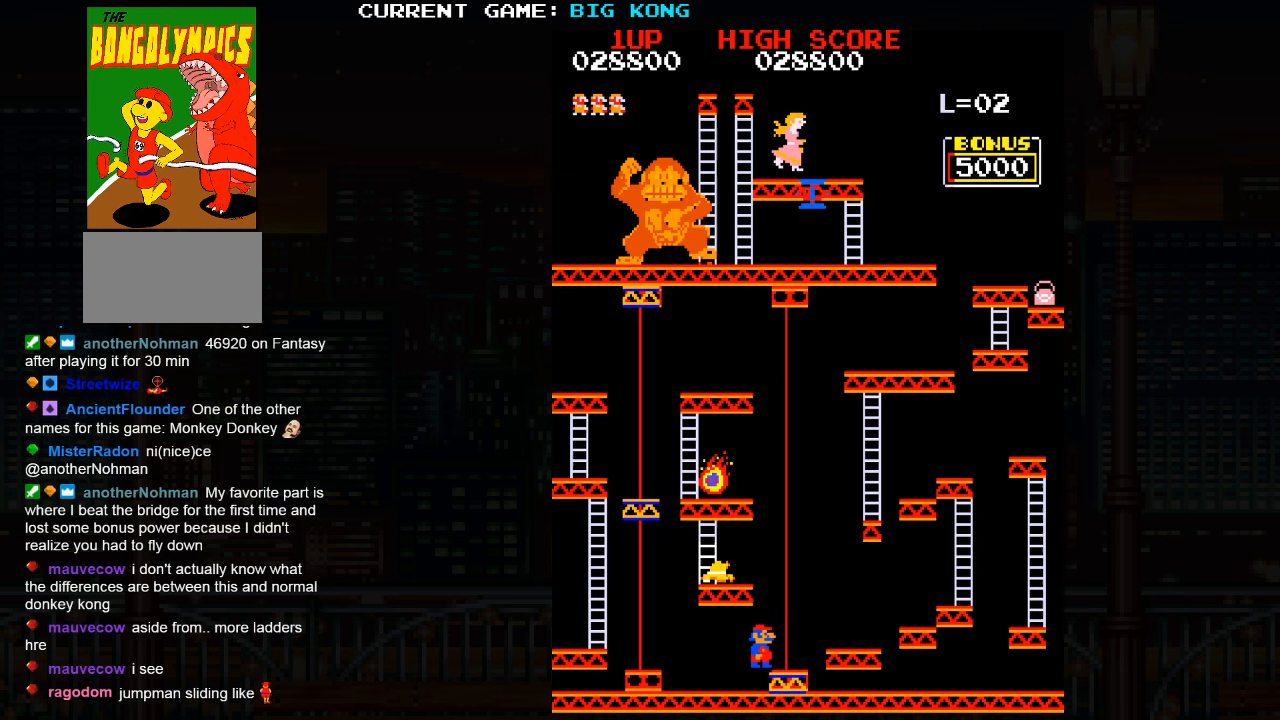
{"buttons": [], "left_stick": "center", "events": []}
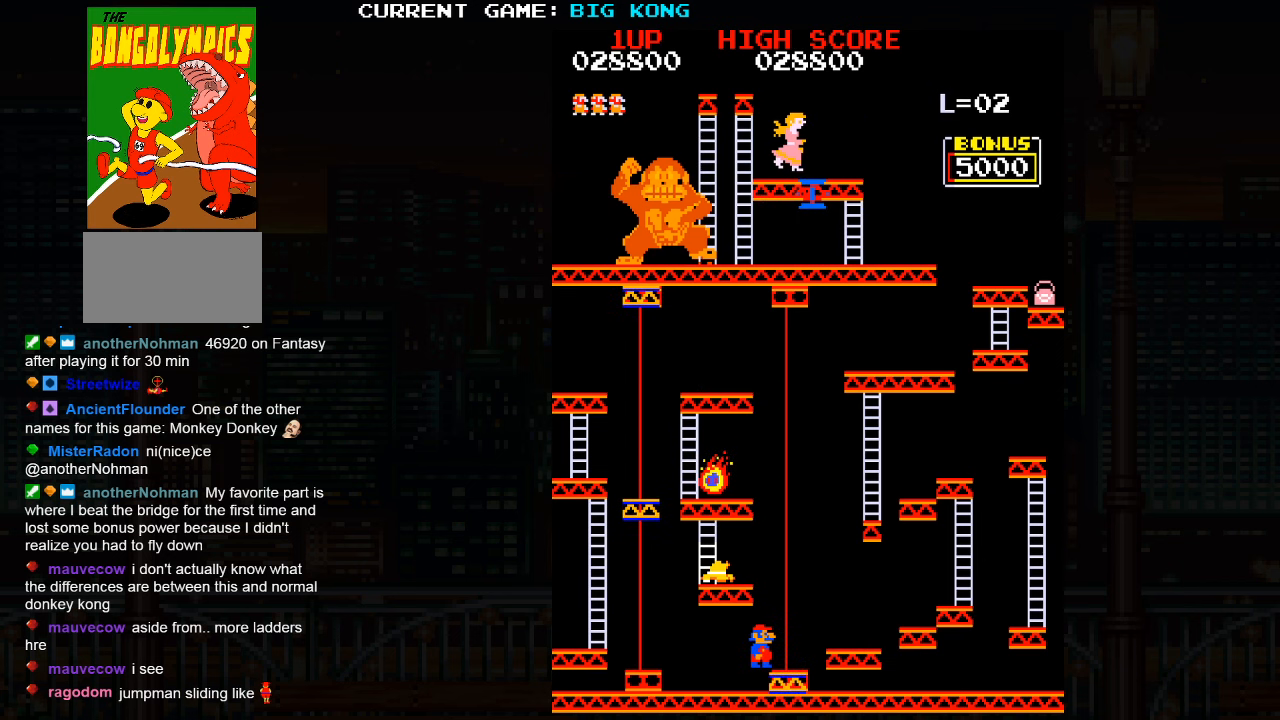
{"buttons": [], "left_stick": "center", "events": []}
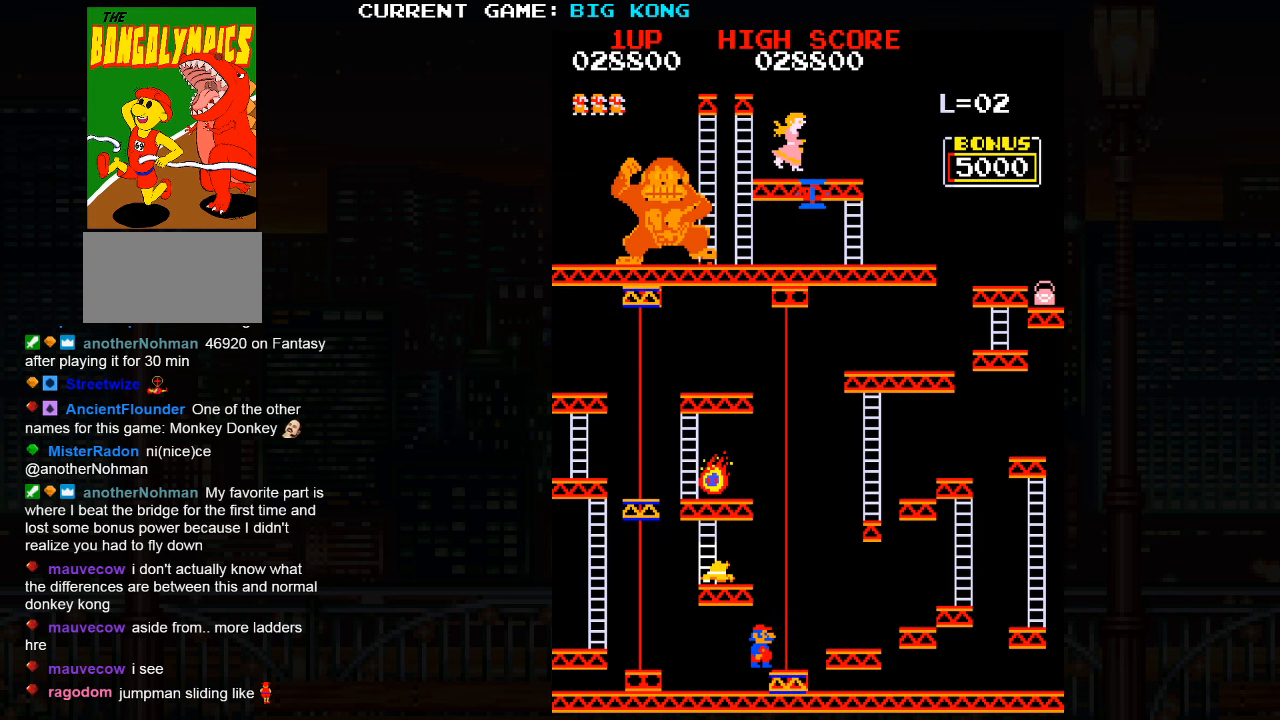
{"buttons": [], "left_stick": "center", "events": []}
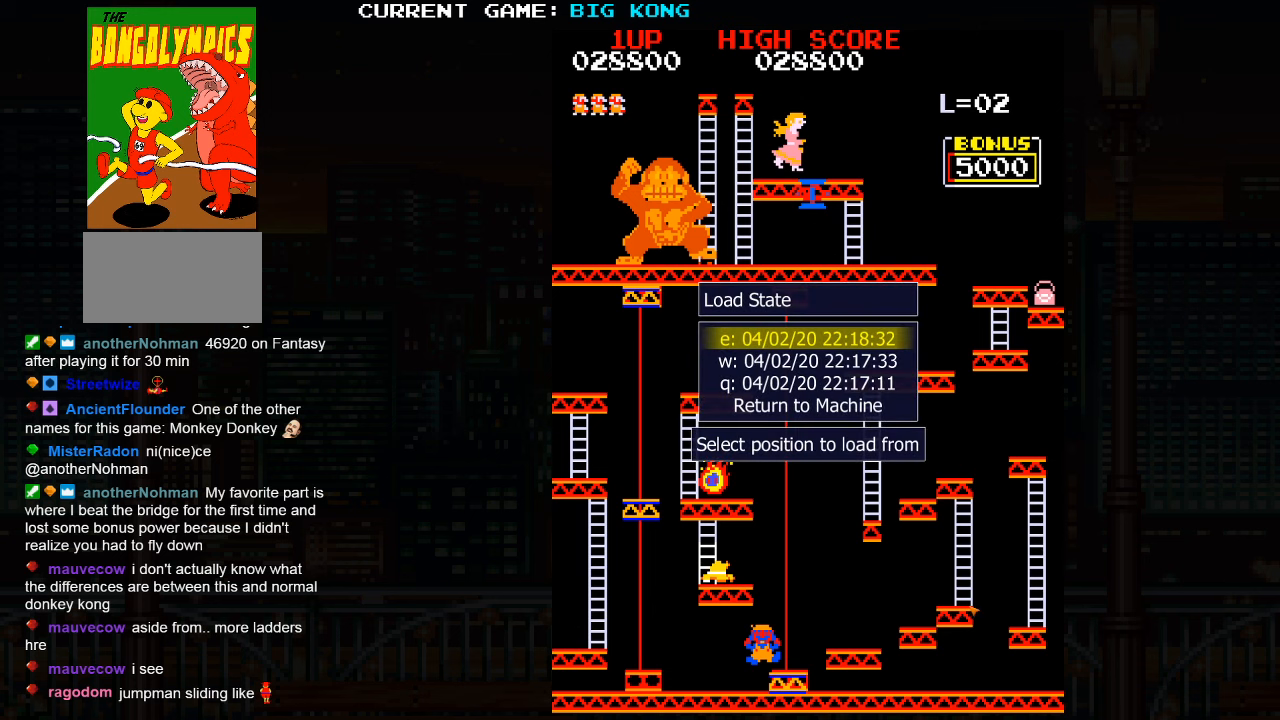
{"buttons": [], "left_stick": "right", "events": [[384, "left_stick", "right"]]}
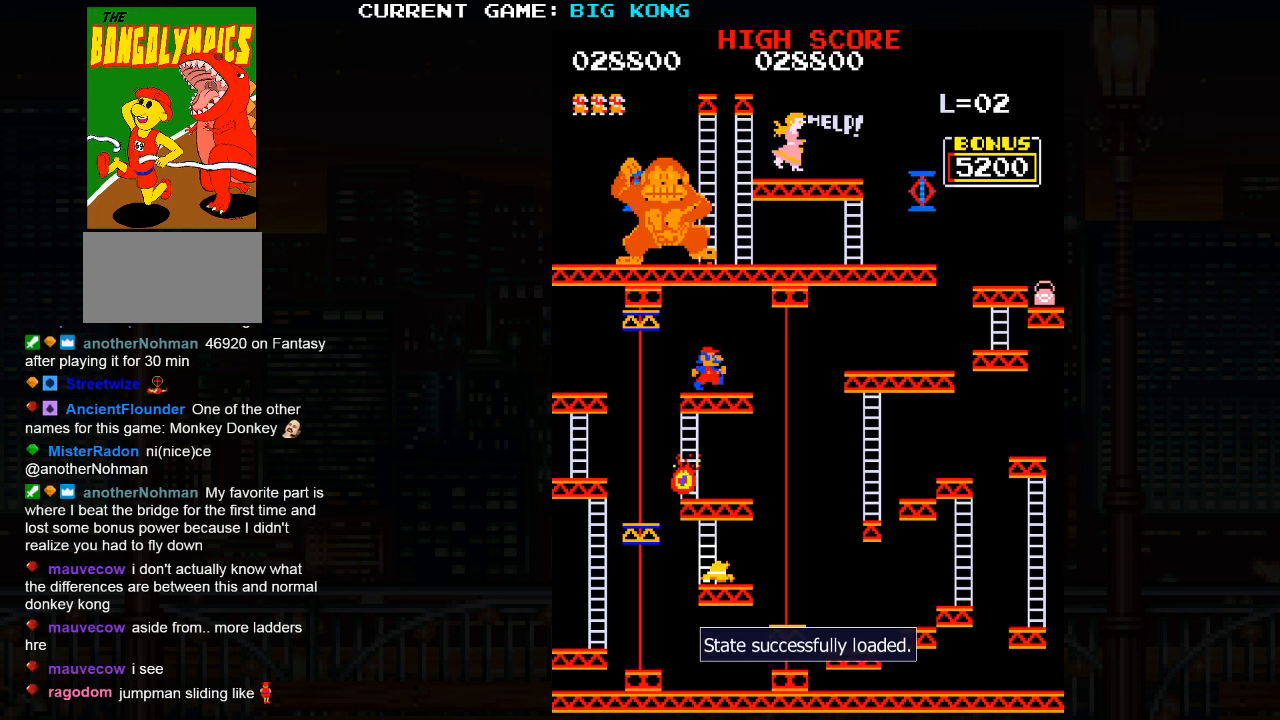
{"buttons": [], "left_stick": "center", "events": [[50, "left_stick", "center"]]}
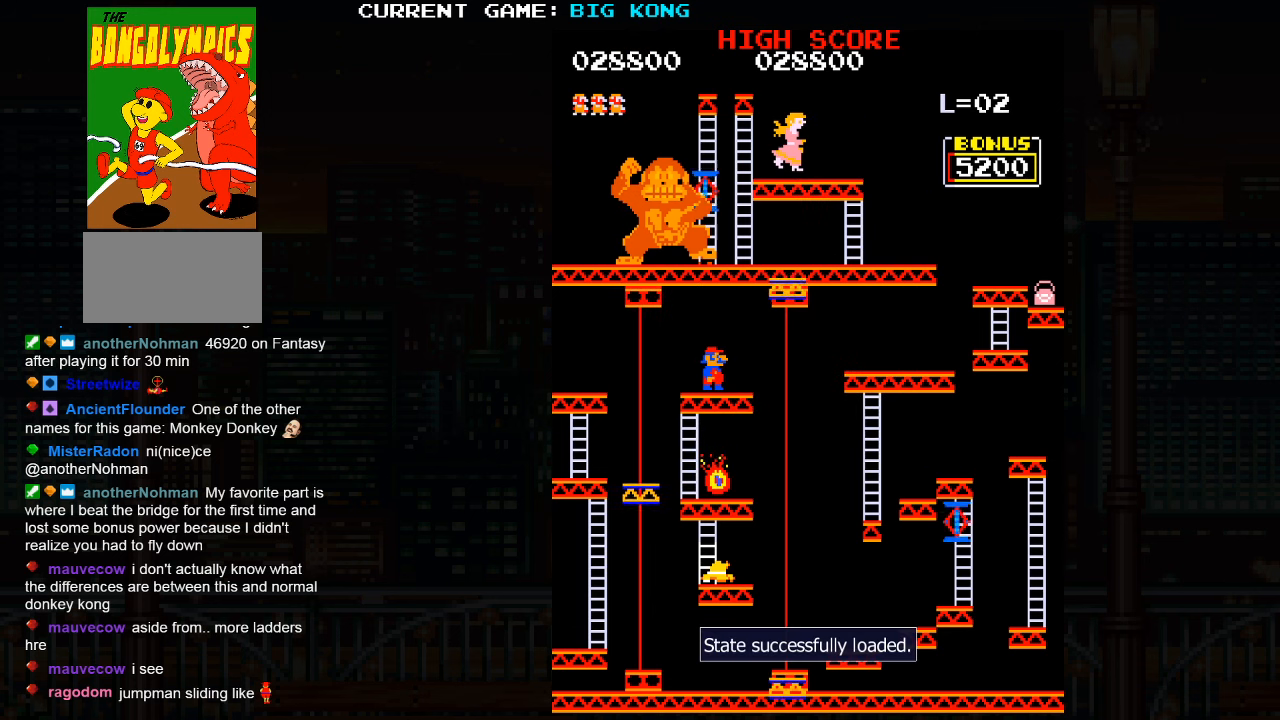
{"buttons": [], "left_stick": "center", "events": [[17, "left_stick", "right"], [50, "SQUARE", "down"], [184, "SQUARE", "up"], [300, "left_stick", "center"]]}
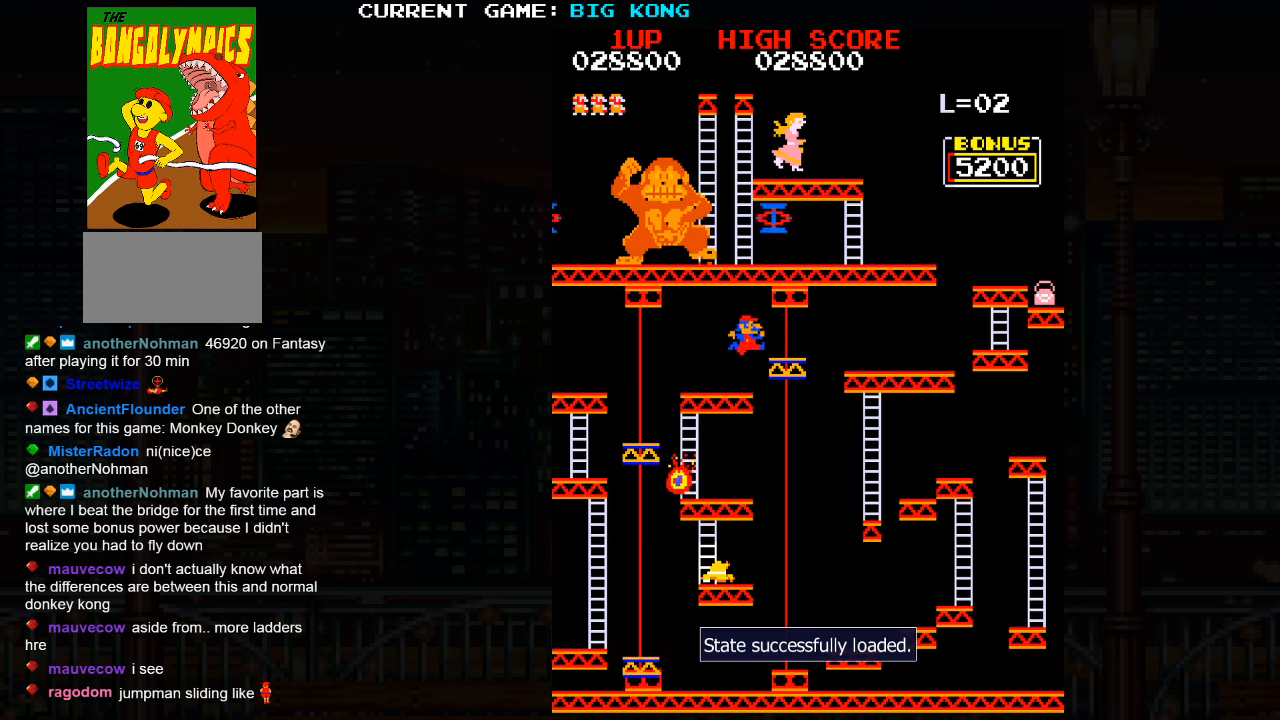
{"buttons": [], "left_stick": "center", "events": []}
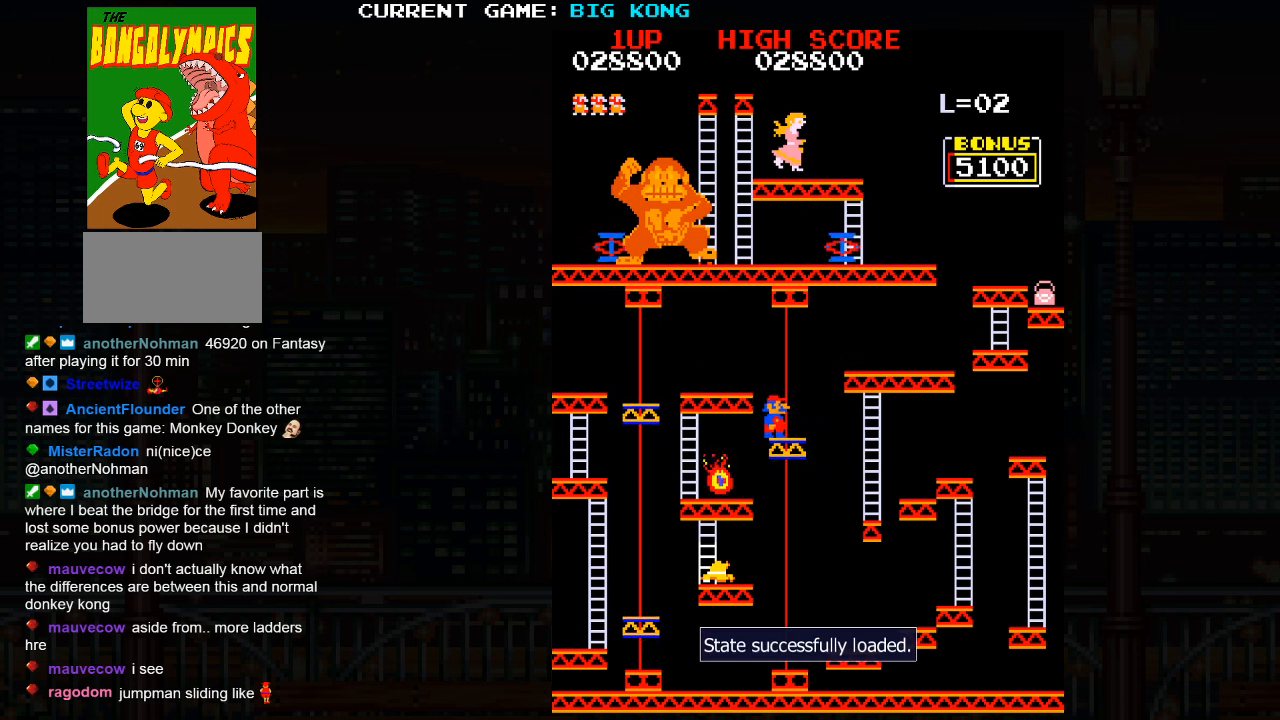
{"buttons": [], "left_stick": "center", "events": []}
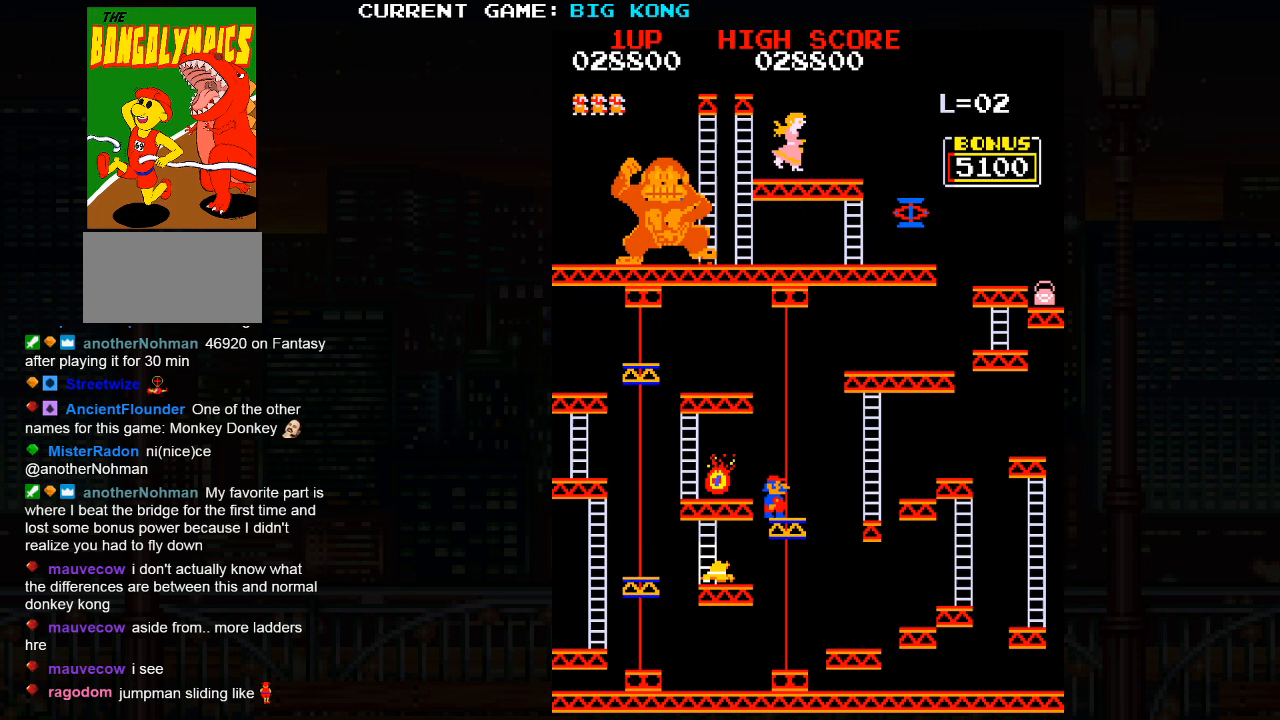
{"buttons": [], "left_stick": "center", "events": []}
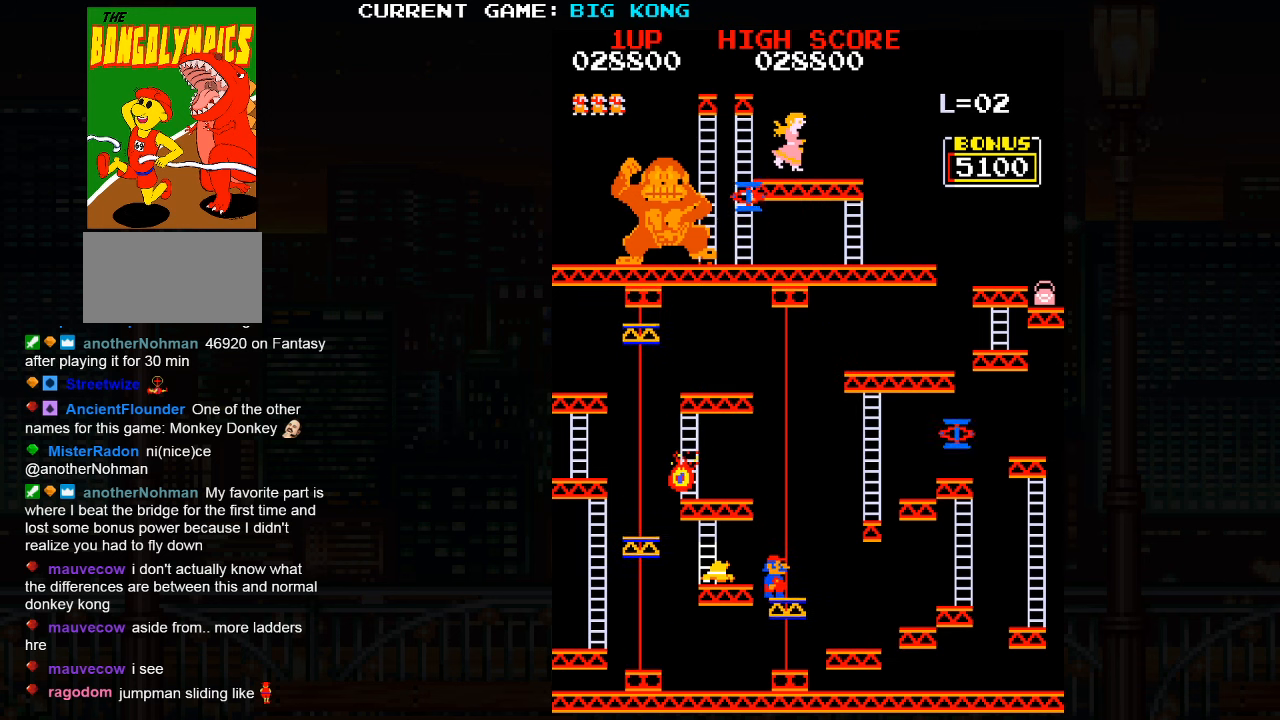
{"buttons": [], "left_stick": "center", "events": [[167, "left_stick", "right"], [200, "SQUARE", "down"], [284, "SQUARE", "up"], [384, "left_stick", "center"]]}
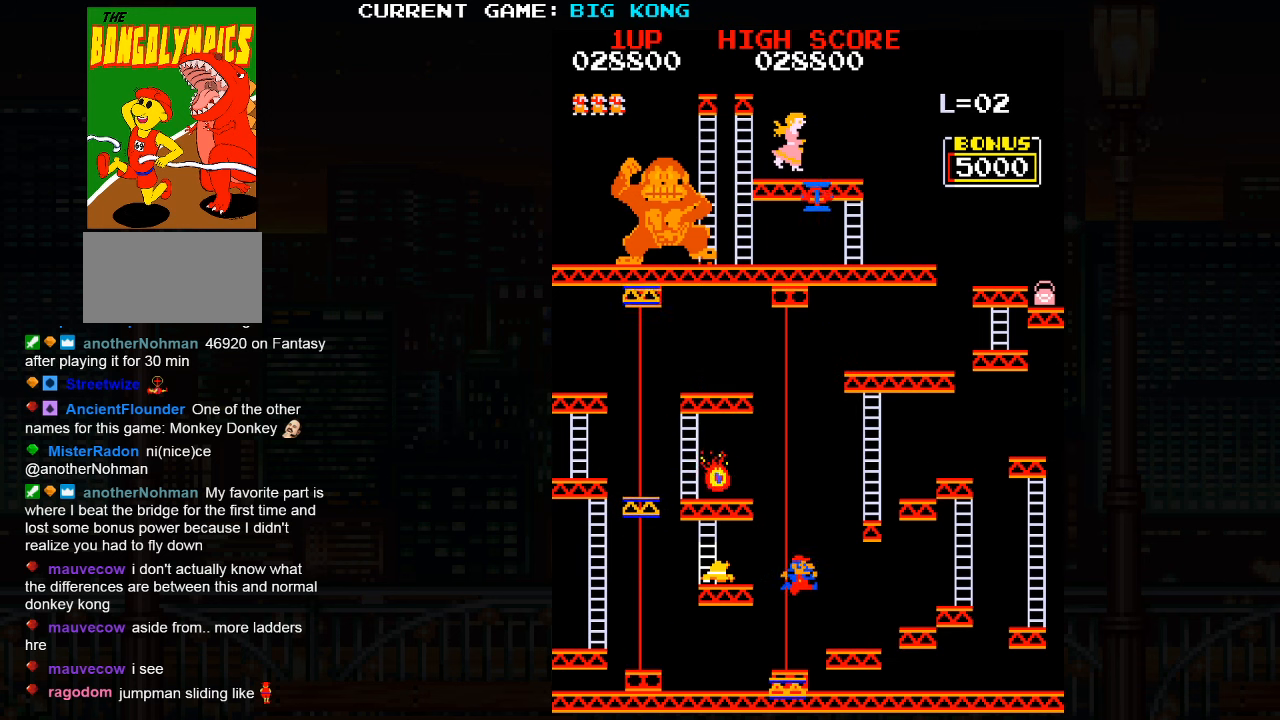
{"buttons": [], "left_stick": "center", "events": []}
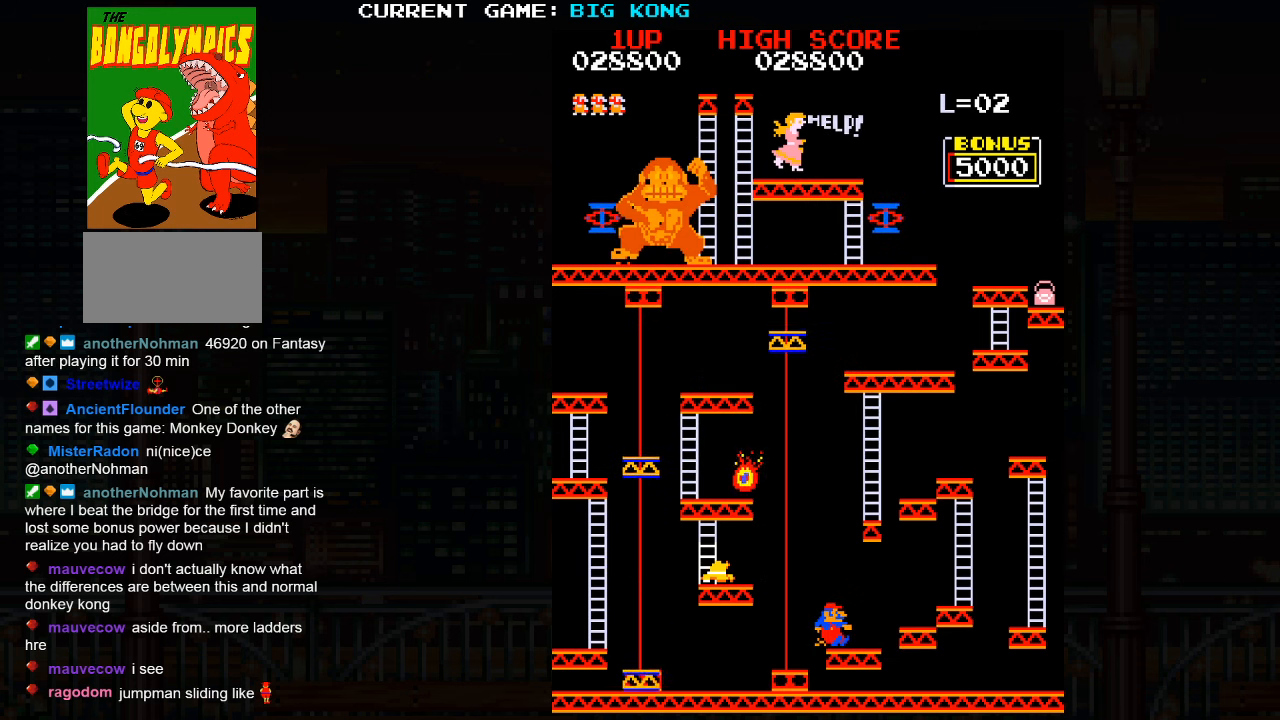
{"buttons": [], "left_stick": "center", "events": []}
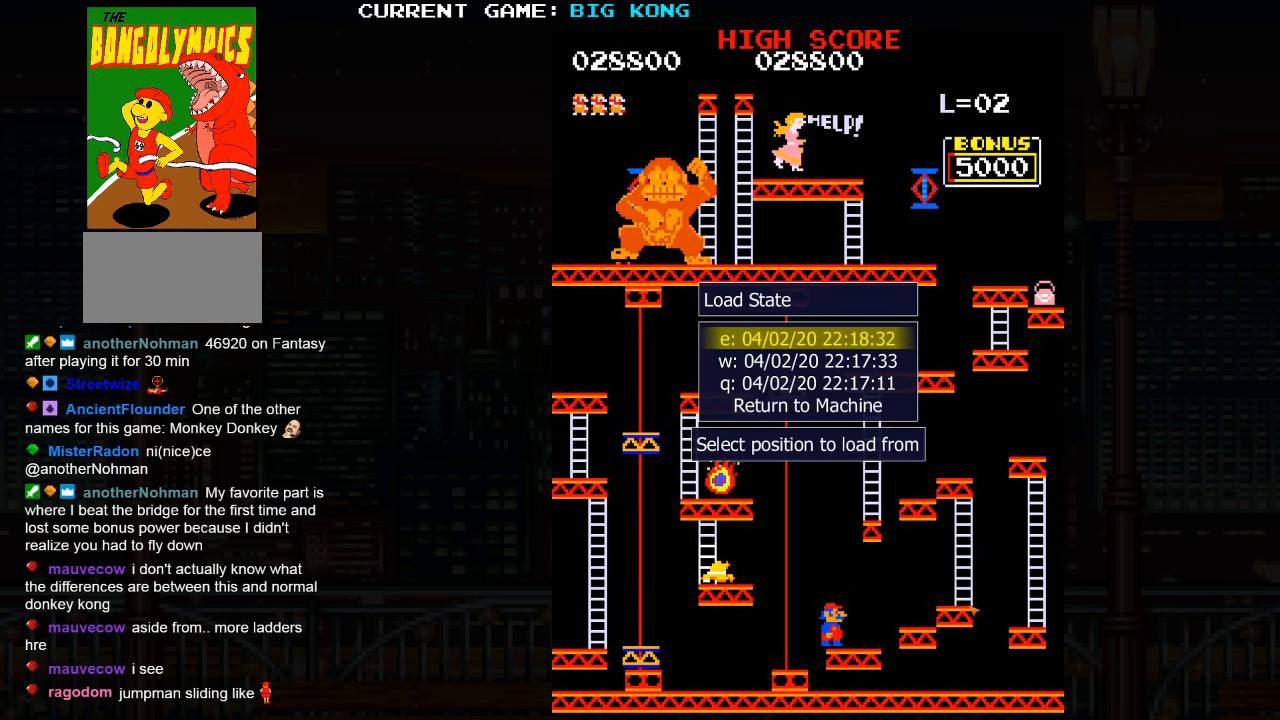
{"buttons": [], "left_stick": "center", "events": []}
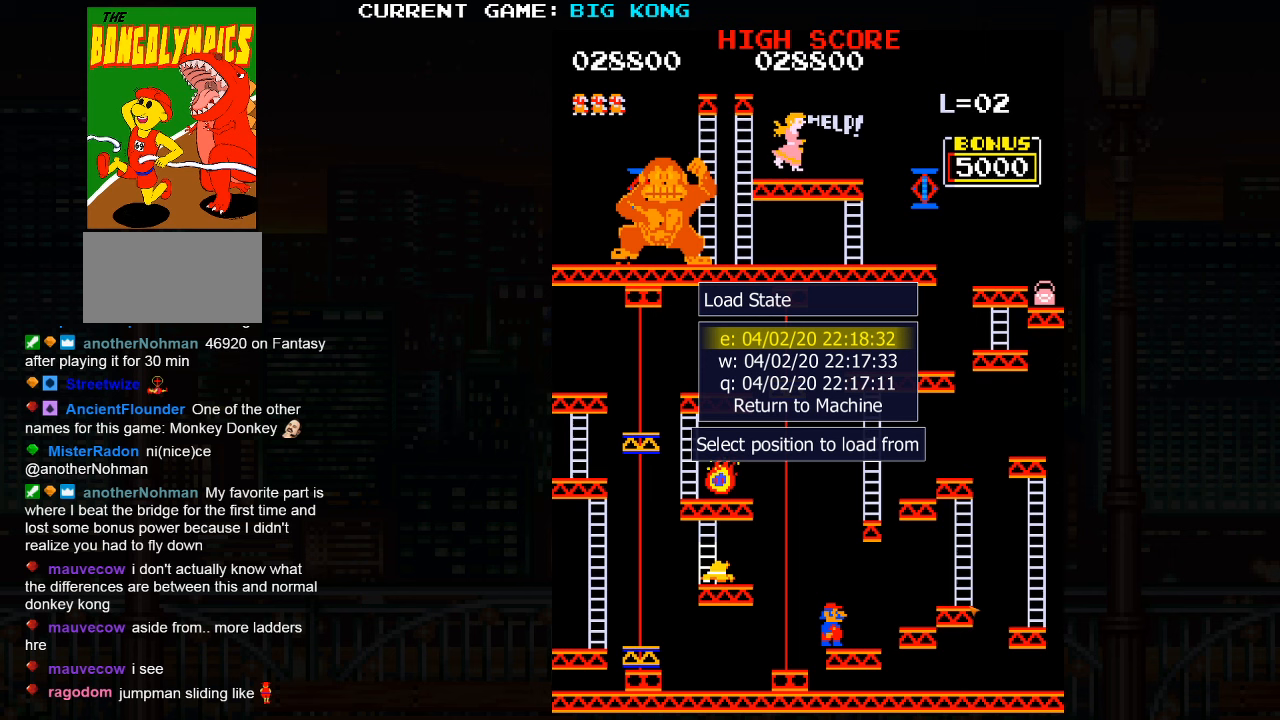
{"buttons": [], "left_stick": "center", "events": []}
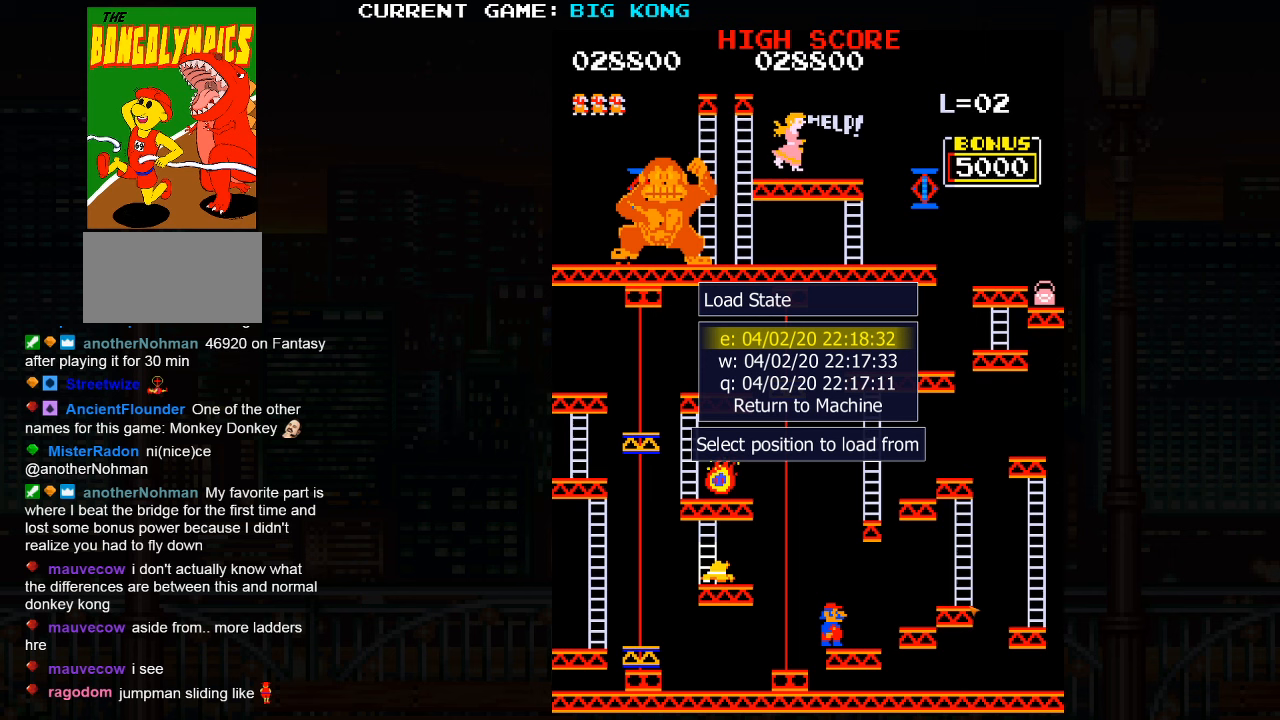
{"buttons": [], "left_stick": "center", "events": []}
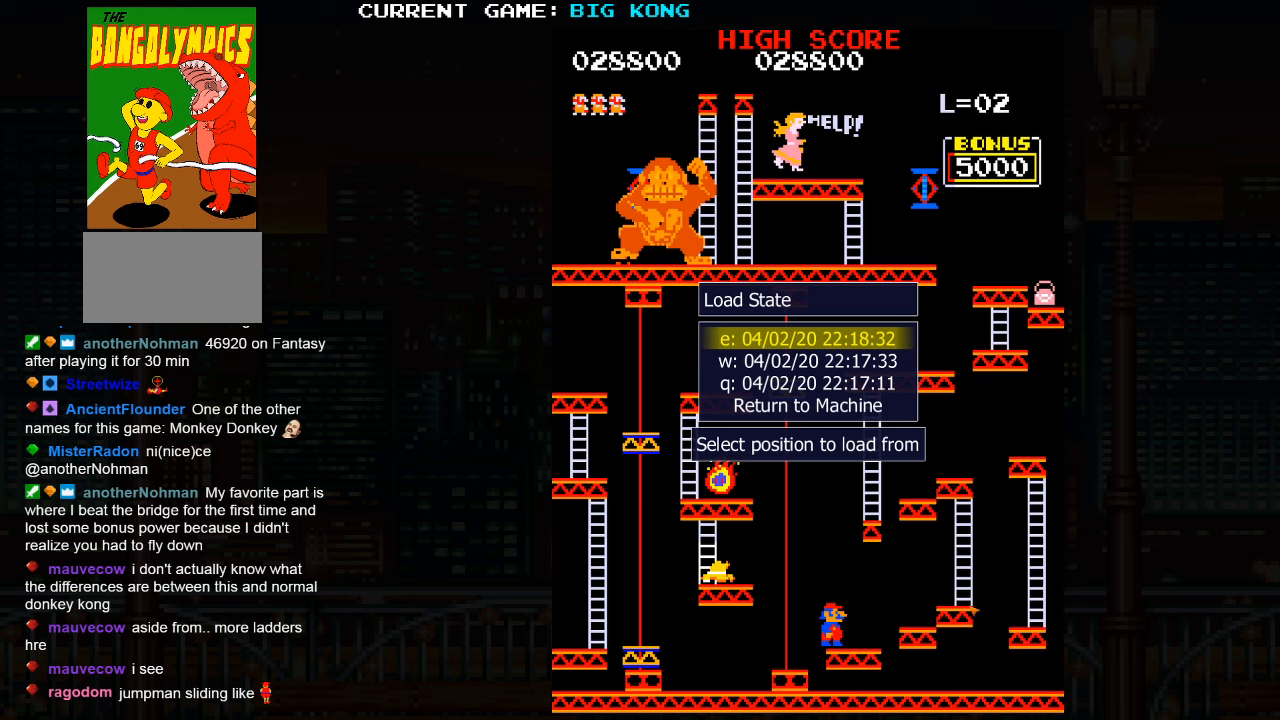
{"buttons": [], "left_stick": "center", "events": []}
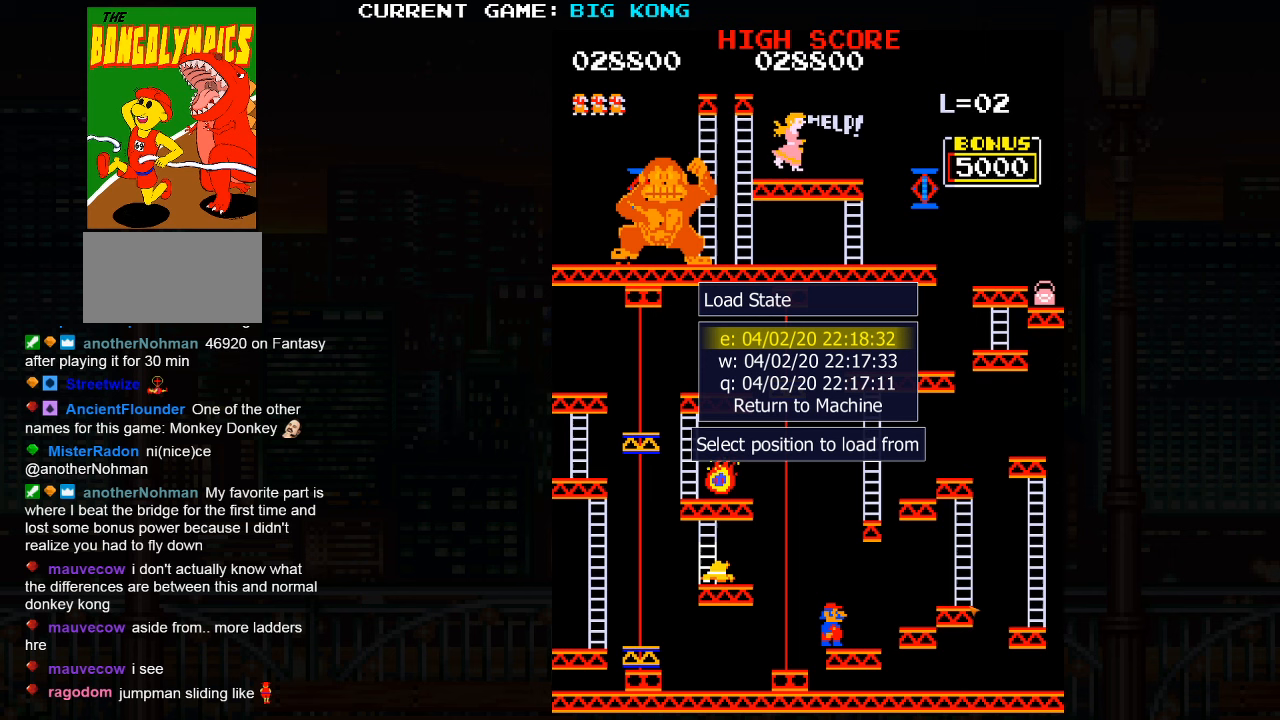
{"buttons": [], "left_stick": "center", "events": []}